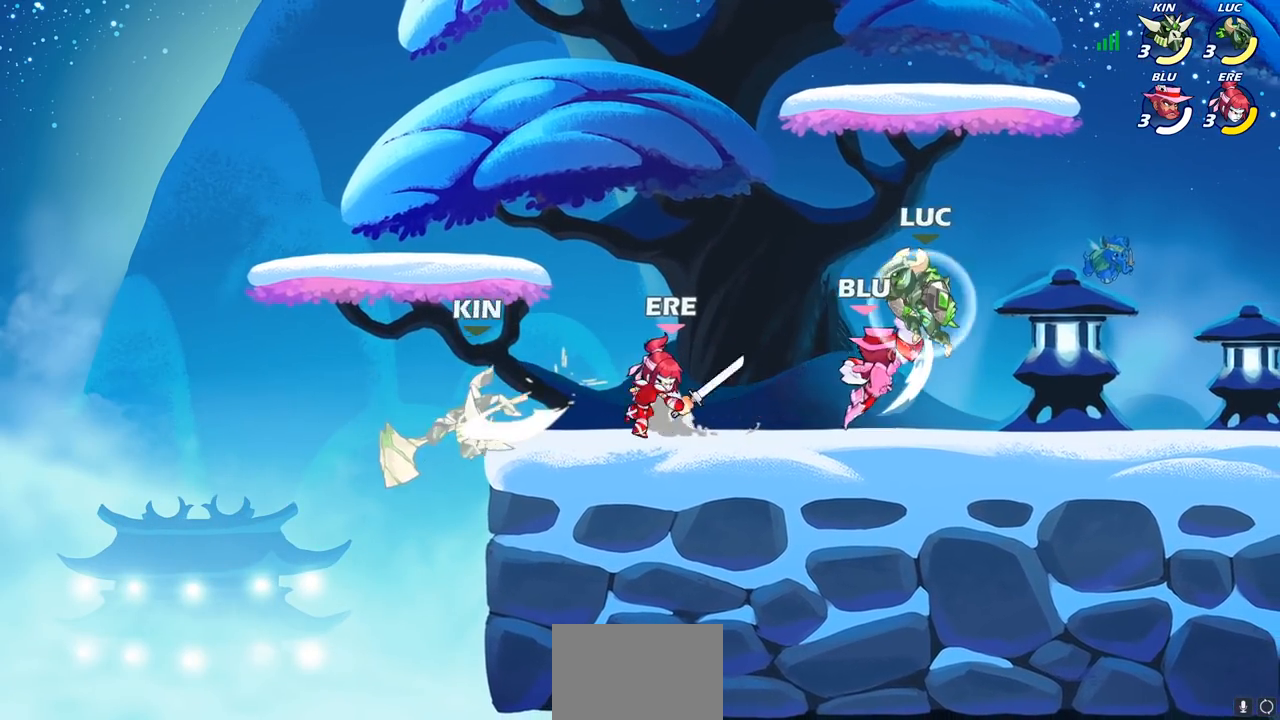
Gameplay with a controller (PlayStation layout); each line is a JSON object with the inputs held at the frame after it. "events" lists button and stick changes between this image and that frame as [ms after this image, input, new state], when the widget could be followed in between.
{"buttons": ["CROSS"], "left_stick": "down-left", "right_stick": "center", "events": [[17, "R2", "down"], [50, "left_stick", "up-right"], [200, "CROSS", "up"], [200, "R2", "up"], [283, "left_stick", "up-left"], [350, "left_stick", "down-left"], [450, "CROSS", "down"]]}
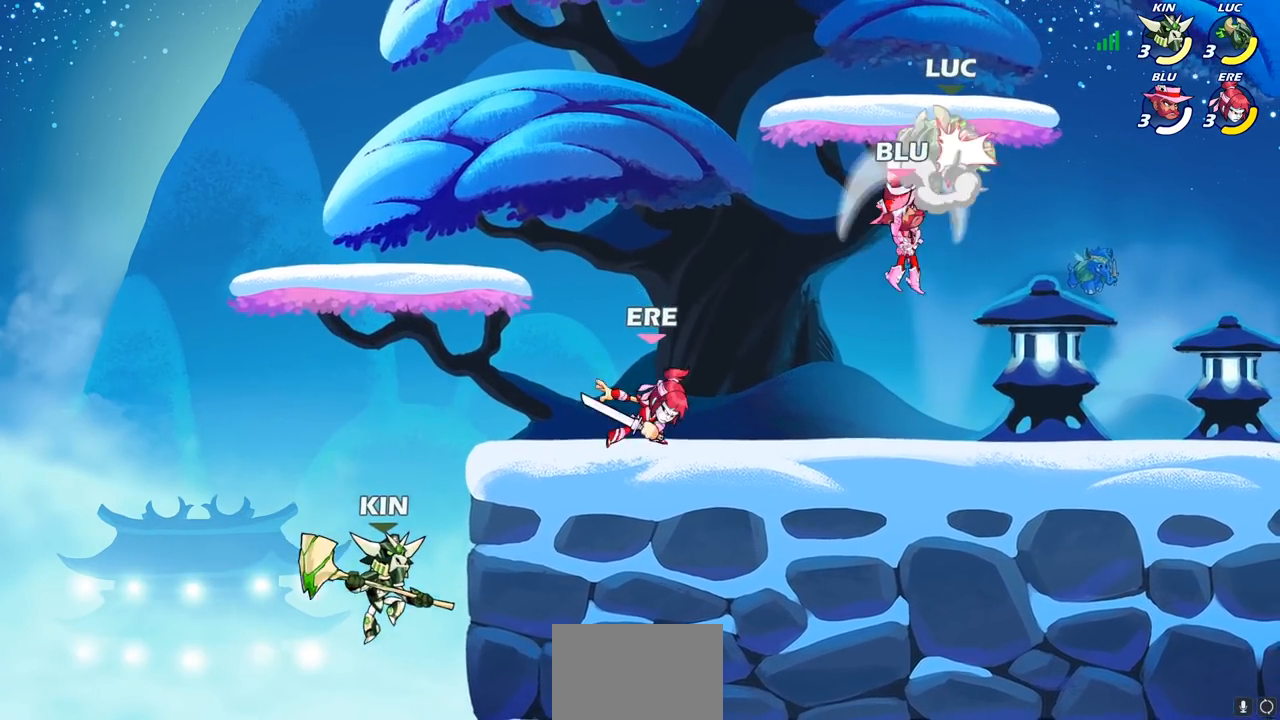
{"buttons": [], "left_stick": "center", "right_stick": "center", "events": [[33, "left_stick", "up-left"], [133, "CROSS", "up"], [200, "left_stick", "center"]]}
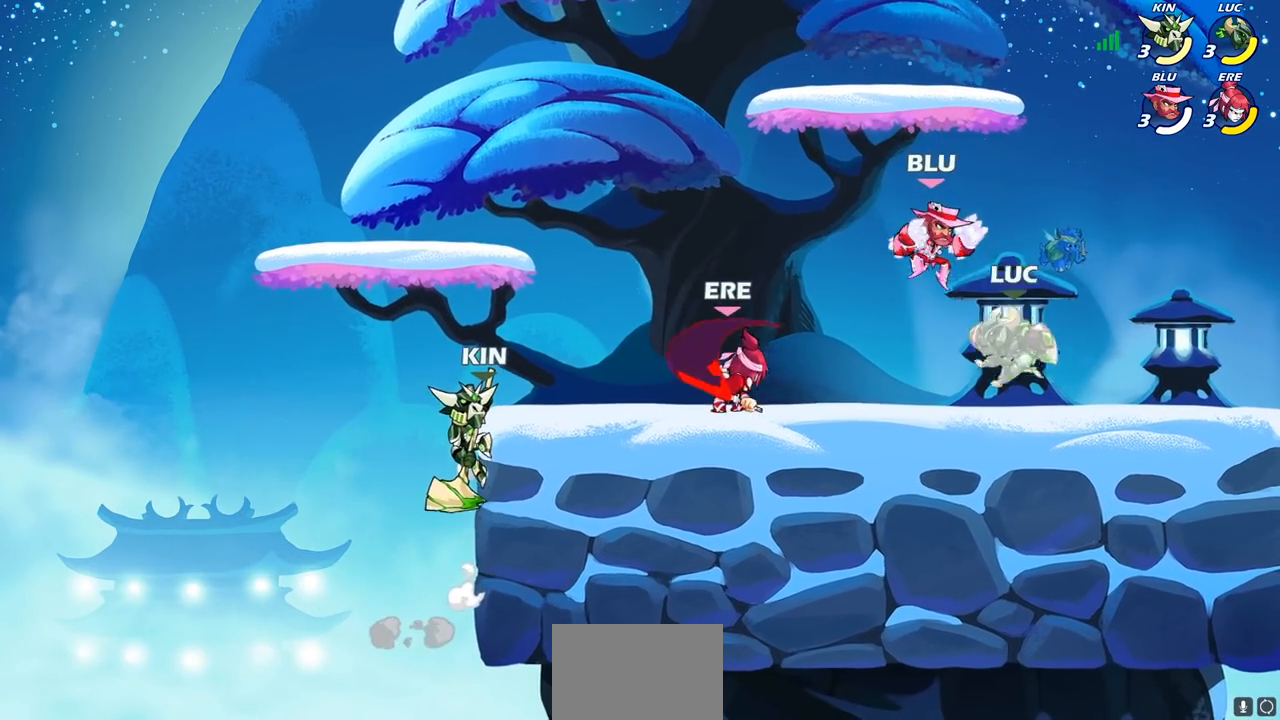
{"buttons": [], "left_stick": "up-right", "right_stick": "center", "events": [[83, "CIRCLE", "down"], [150, "CIRCLE", "up"], [450, "left_stick", "up-right"]]}
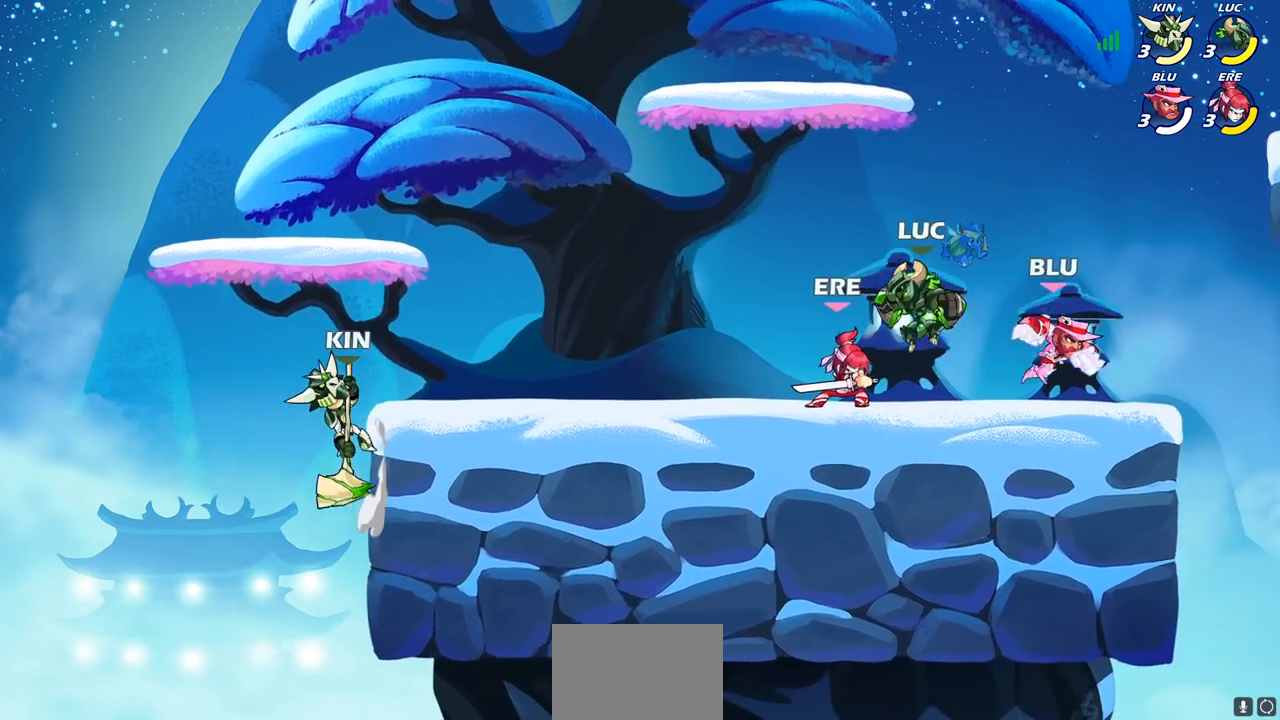
{"buttons": [], "left_stick": "left", "right_stick": "center", "events": [[67, "CROSS", "down"], [233, "CROSS", "up"], [317, "left_stick", "left"]]}
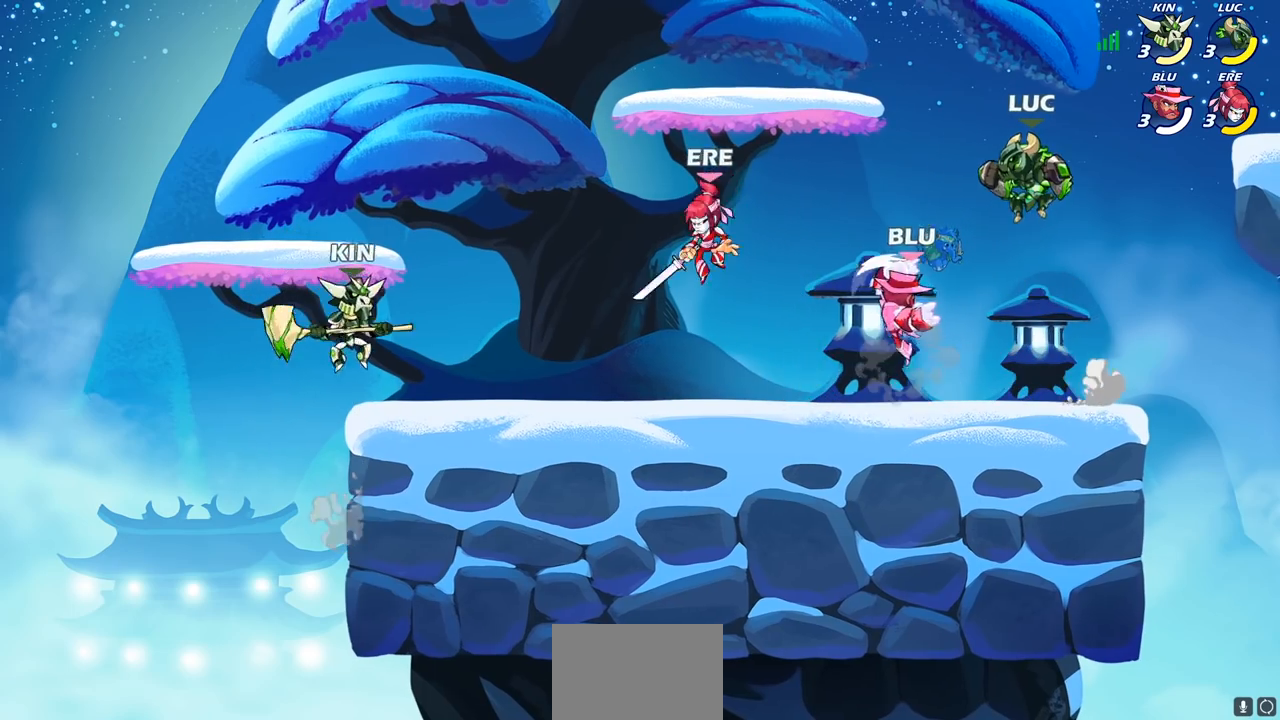
{"buttons": [], "left_stick": "center", "right_stick": "center", "events": [[200, "SQUARE", "down"], [267, "SQUARE", "up"], [400, "left_stick", "center"]]}
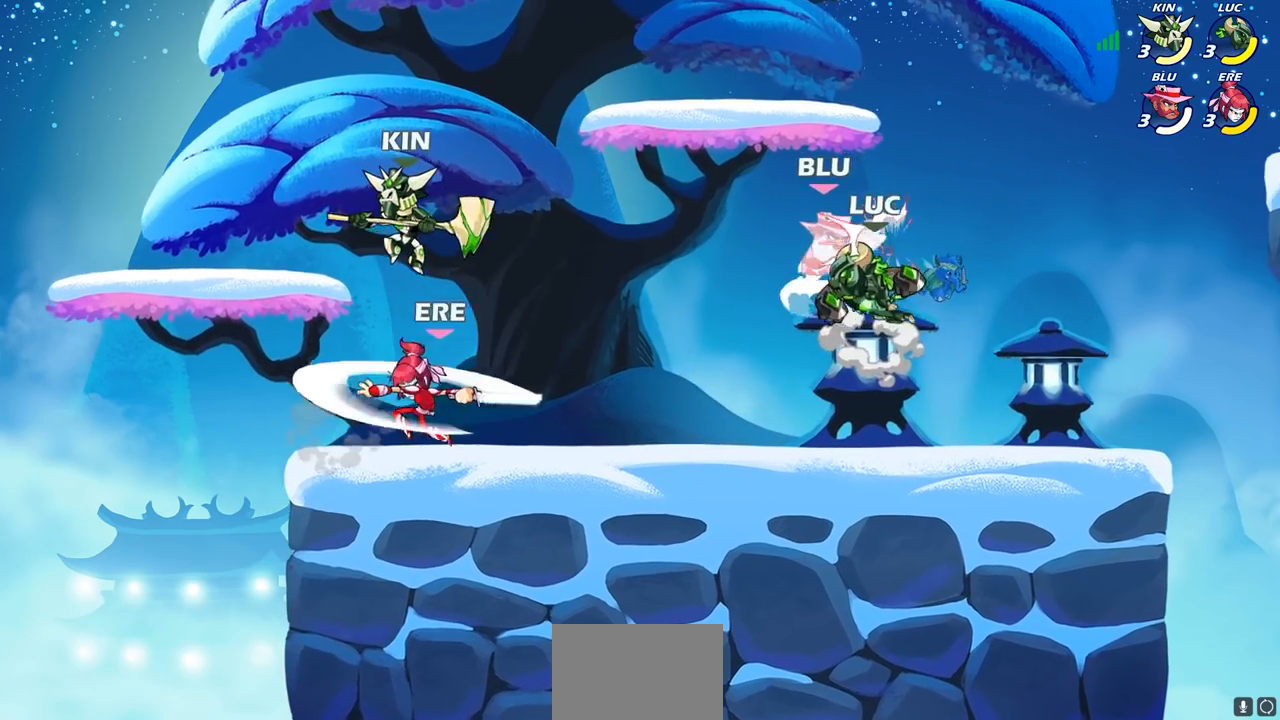
{"buttons": ["R2"], "left_stick": "down-left", "right_stick": "center", "events": [[117, "left_stick", "right"], [183, "left_stick", "center"], [467, "R2", "down"], [483, "left_stick", "down-left"]]}
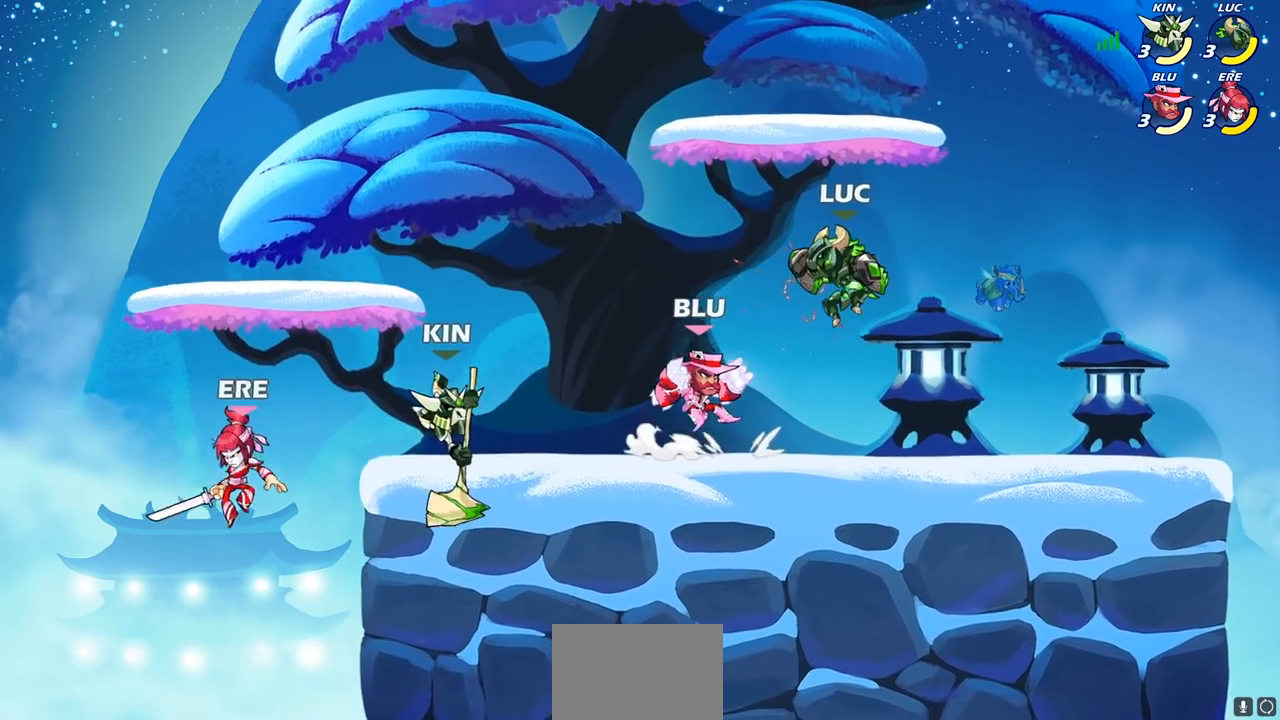
{"buttons": ["SQUARE", "R2"], "left_stick": "center", "right_stick": "center", "events": [[33, "SQUARE", "down"], [117, "R2", "up"], [133, "SQUARE", "up"], [217, "left_stick", "center"], [383, "left_stick", "left"], [433, "R2", "down"], [483, "SQUARE", "down"], [483, "left_stick", "center"]]}
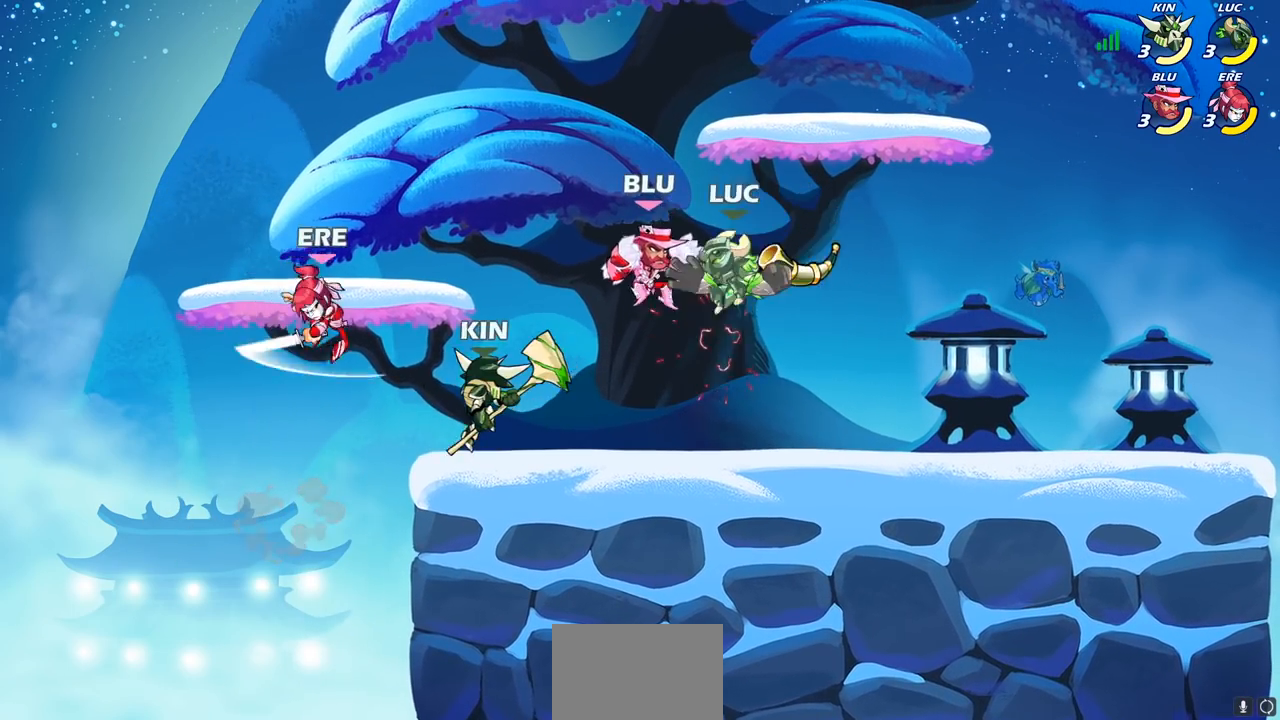
{"buttons": [], "left_stick": "right", "right_stick": "center", "events": [[17, "R2", "up"], [50, "SQUARE", "up"], [383, "left_stick", "right"]]}
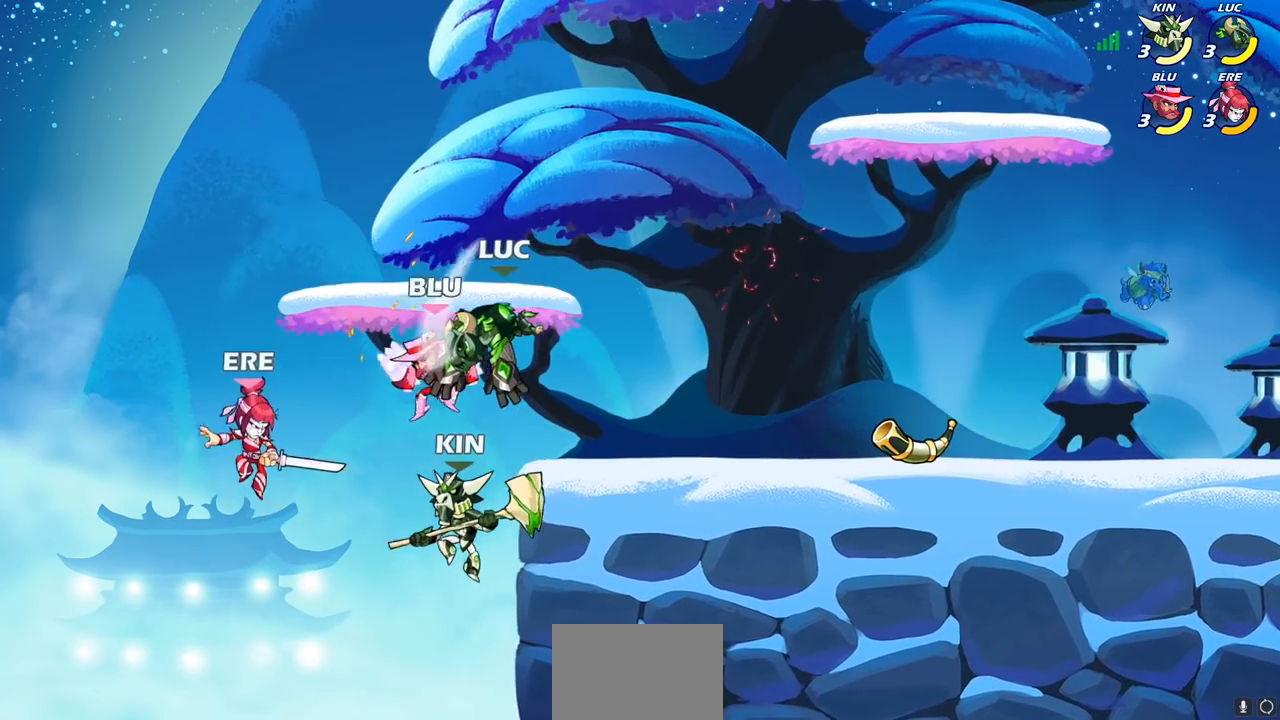
{"buttons": ["CIRCLE"], "left_stick": "down-left", "right_stick": "center", "events": [[350, "CROSS", "down"], [433, "left_stick", "down"], [450, "CIRCLE", "down"], [467, "CROSS", "up"], [500, "left_stick", "down-left"]]}
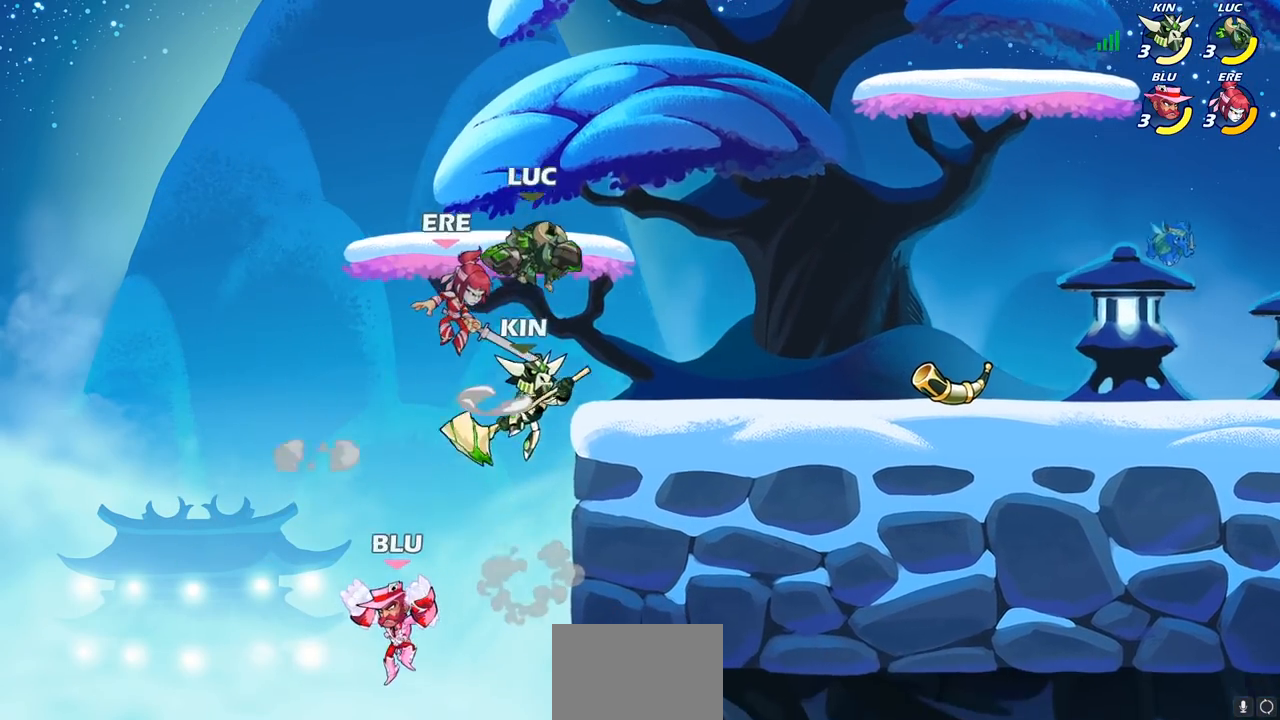
{"buttons": [], "left_stick": "right", "right_stick": "center", "events": [[383, "left_stick", "right"], [433, "CIRCLE", "up"]]}
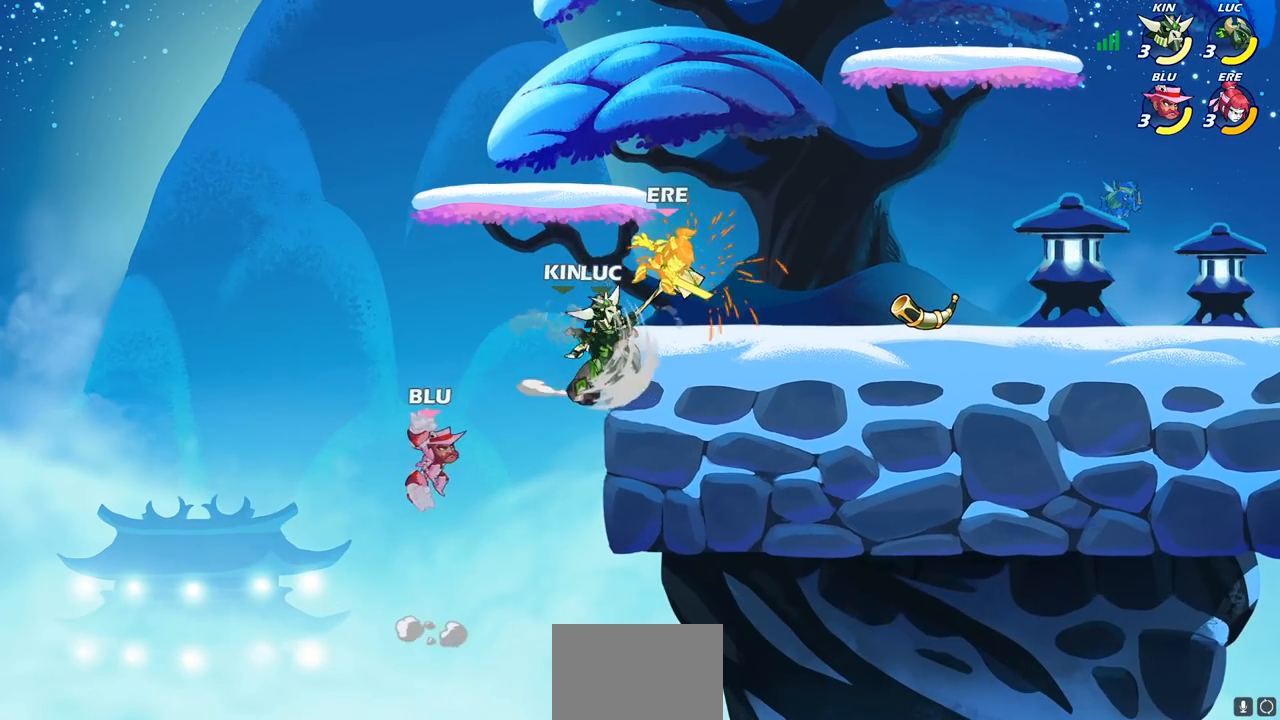
{"buttons": ["CROSS", "CIRCLE"], "left_stick": "up", "right_stick": "center", "events": [[433, "CROSS", "down"], [433, "left_stick", "up"], [500, "CIRCLE", "down"]]}
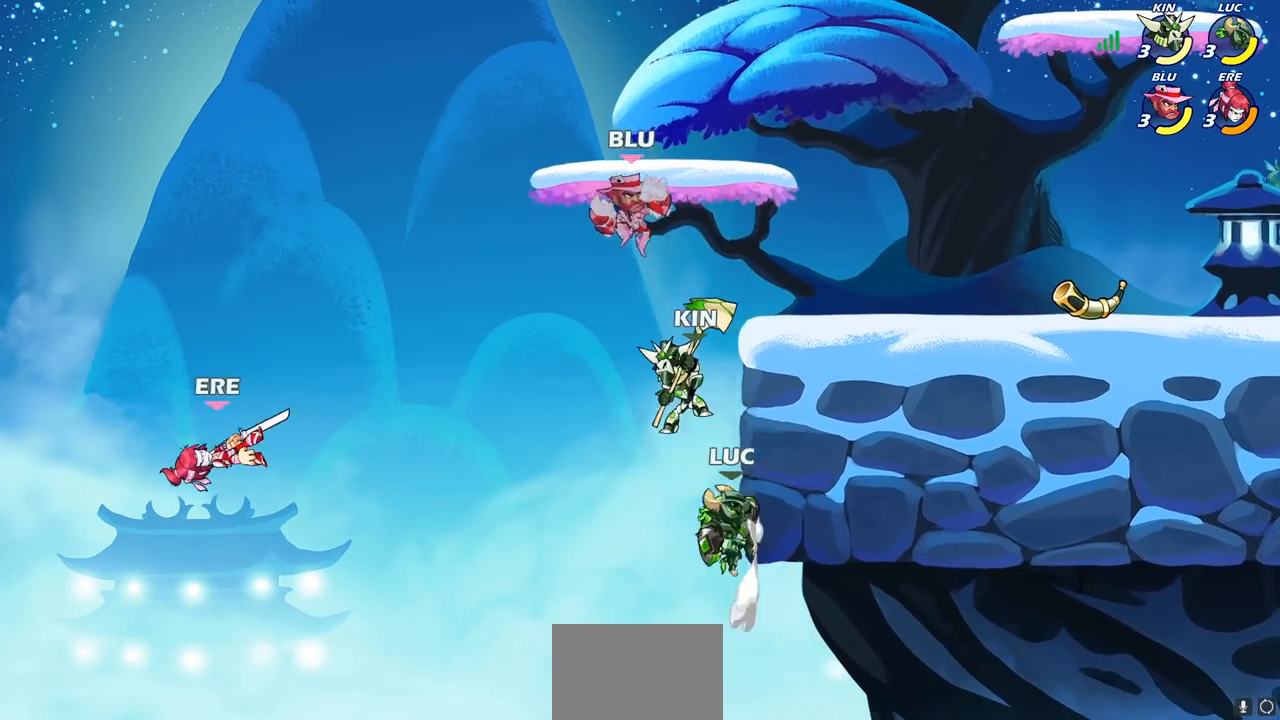
{"buttons": [], "left_stick": "up-right", "right_stick": "center", "events": [[17, "CROSS", "up"], [50, "left_stick", "up-right"], [117, "CIRCLE", "up"]]}
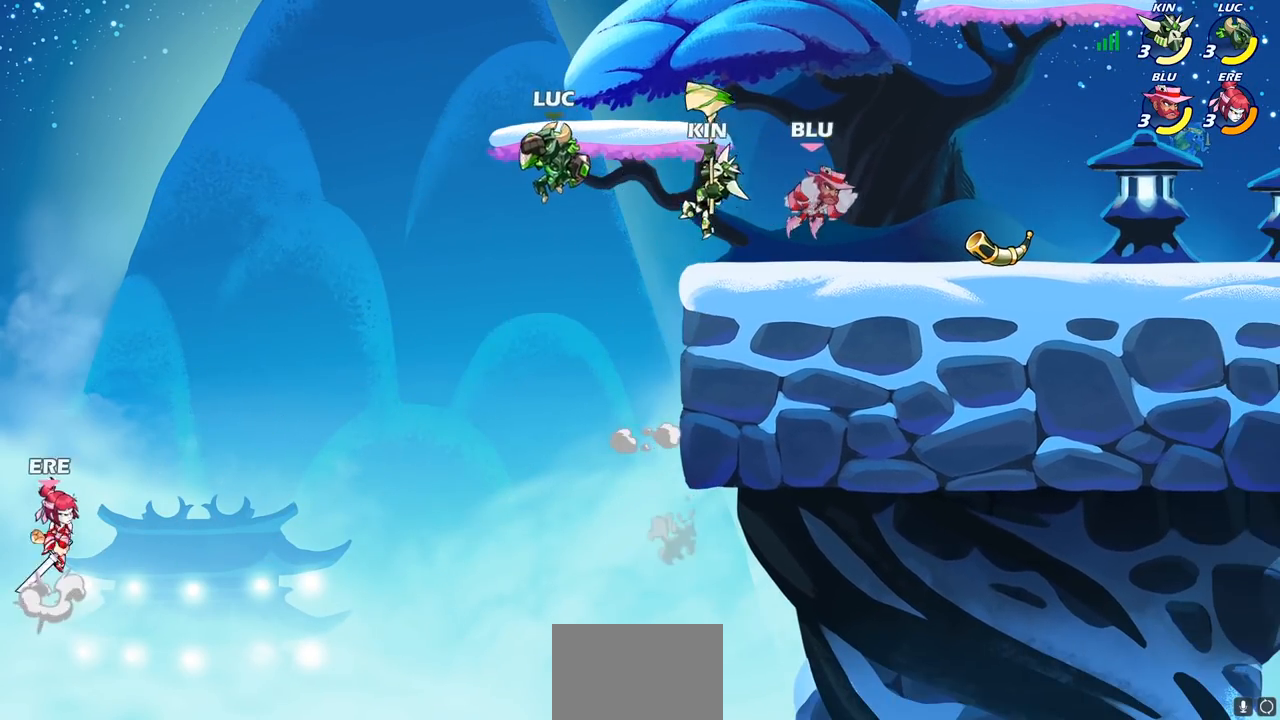
{"buttons": [], "left_stick": "down-left", "right_stick": "center", "events": [[67, "CROSS", "down"], [283, "CROSS", "up"], [333, "left_stick", "up-left"], [450, "left_stick", "down-left"]]}
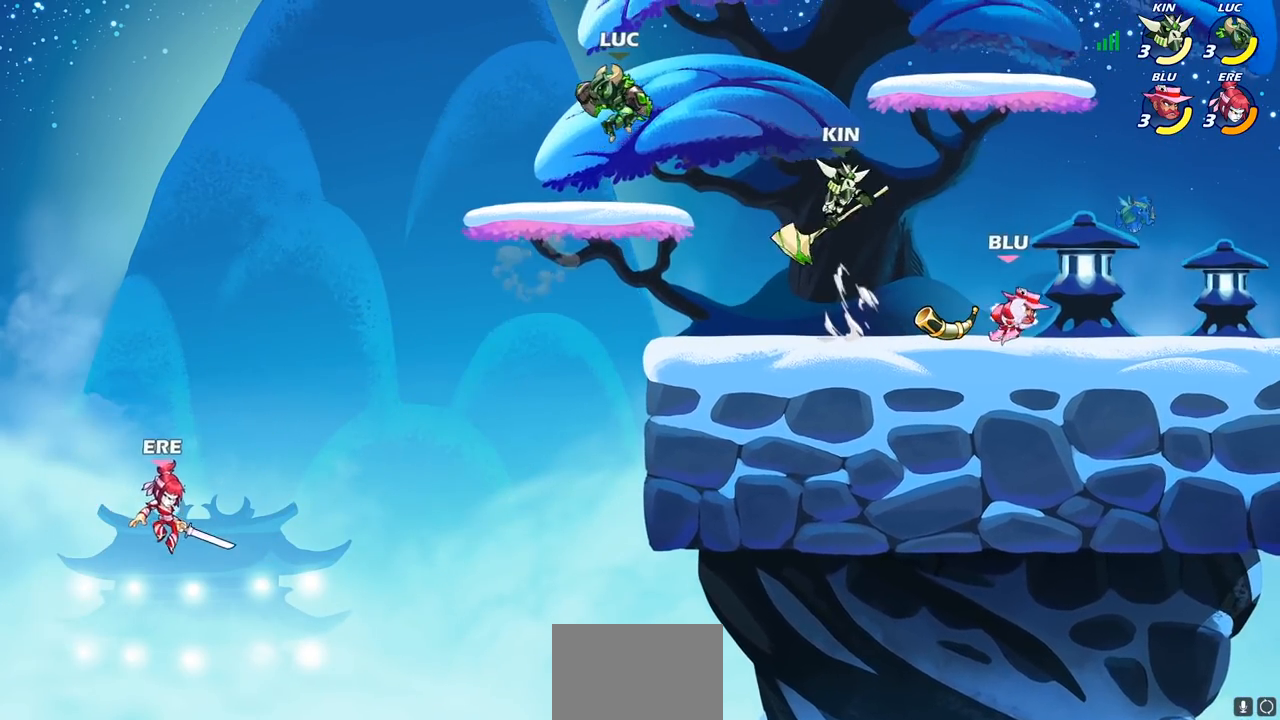
{"buttons": ["CIRCLE"], "left_stick": "down", "right_stick": "center", "events": [[150, "left_stick", "up"], [200, "left_stick", "center"], [367, "left_stick", "down"], [383, "CROSS", "down"], [450, "CIRCLE", "down"], [467, "CROSS", "up"]]}
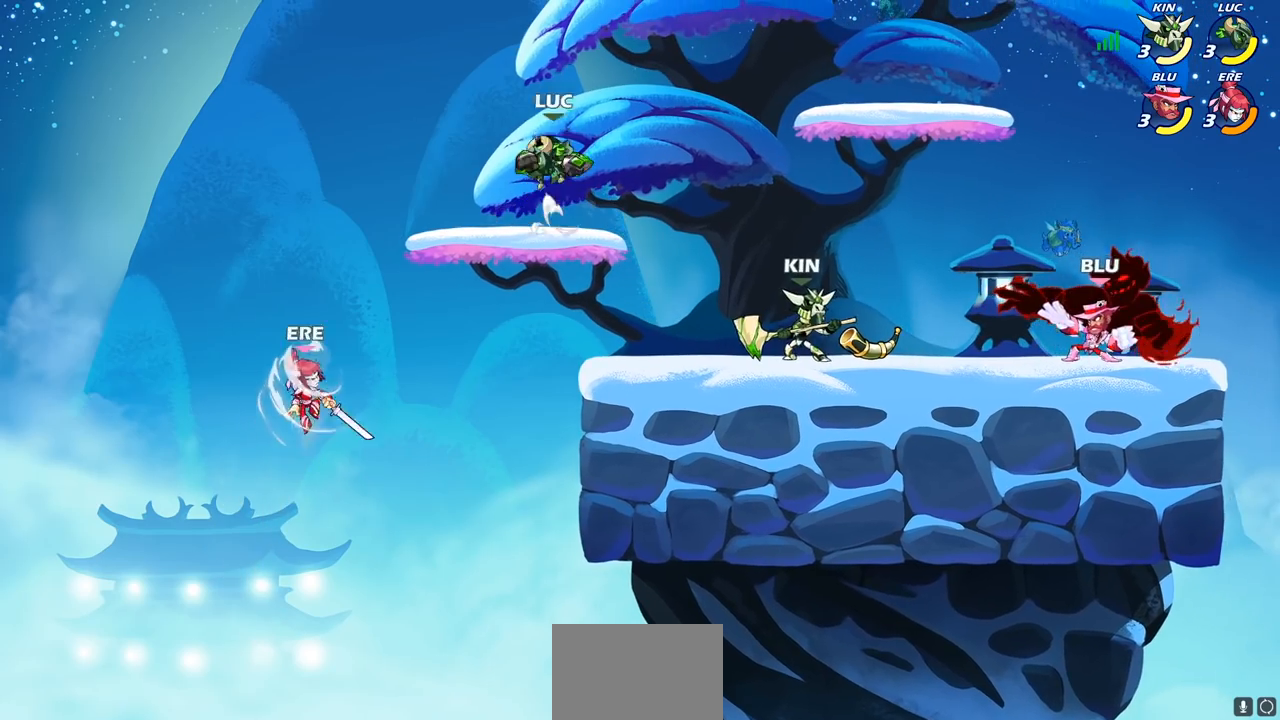
{"buttons": ["CIRCLE"], "left_stick": "down-left", "right_stick": "center", "events": [[33, "left_stick", "down-left"]]}
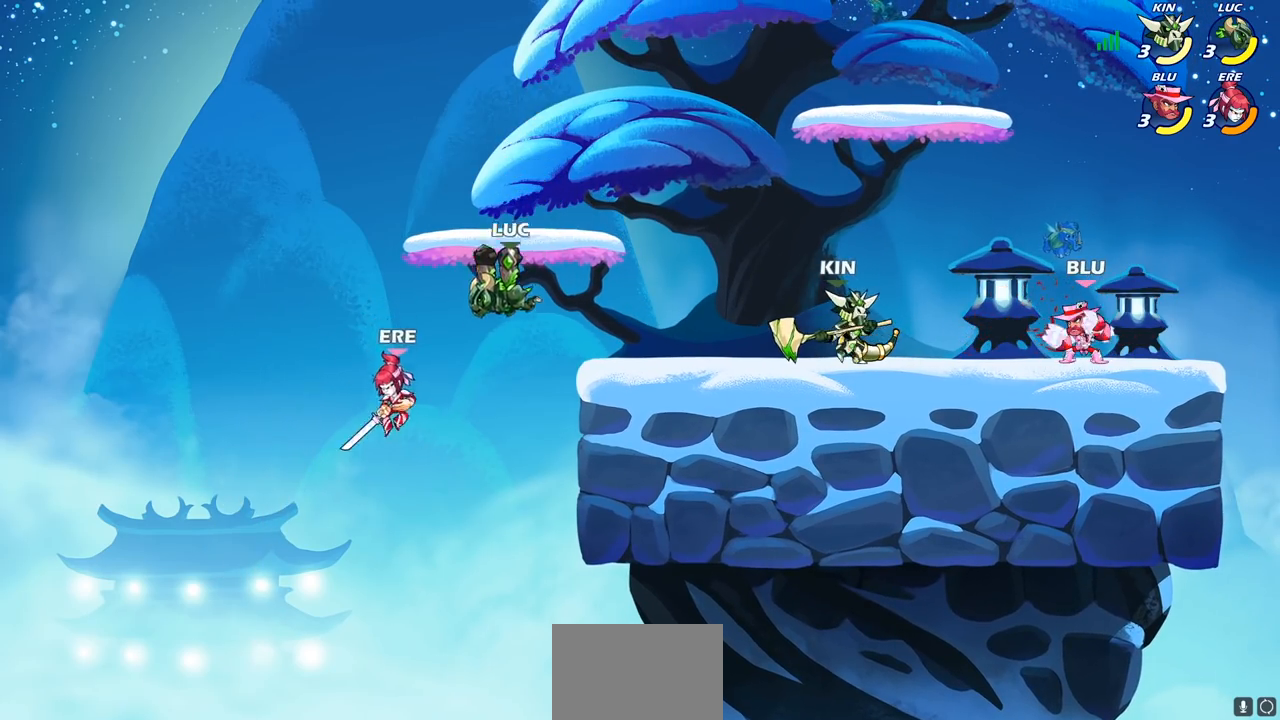
{"buttons": [], "left_stick": "center", "right_stick": "center", "events": [[283, "left_stick", "left"], [350, "CIRCLE", "up"], [383, "left_stick", "center"]]}
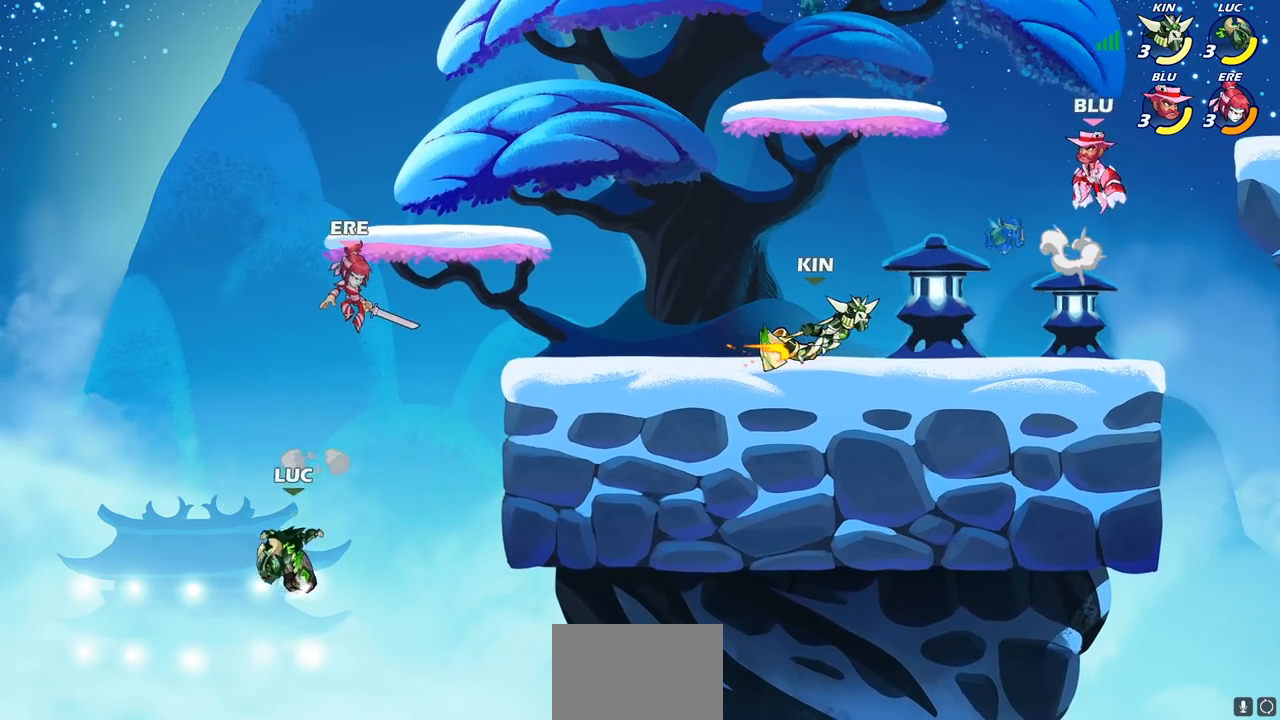
{"buttons": [], "left_stick": "right", "right_stick": "center", "events": [[133, "left_stick", "right"], [283, "CROSS", "down"], [467, "CROSS", "up"]]}
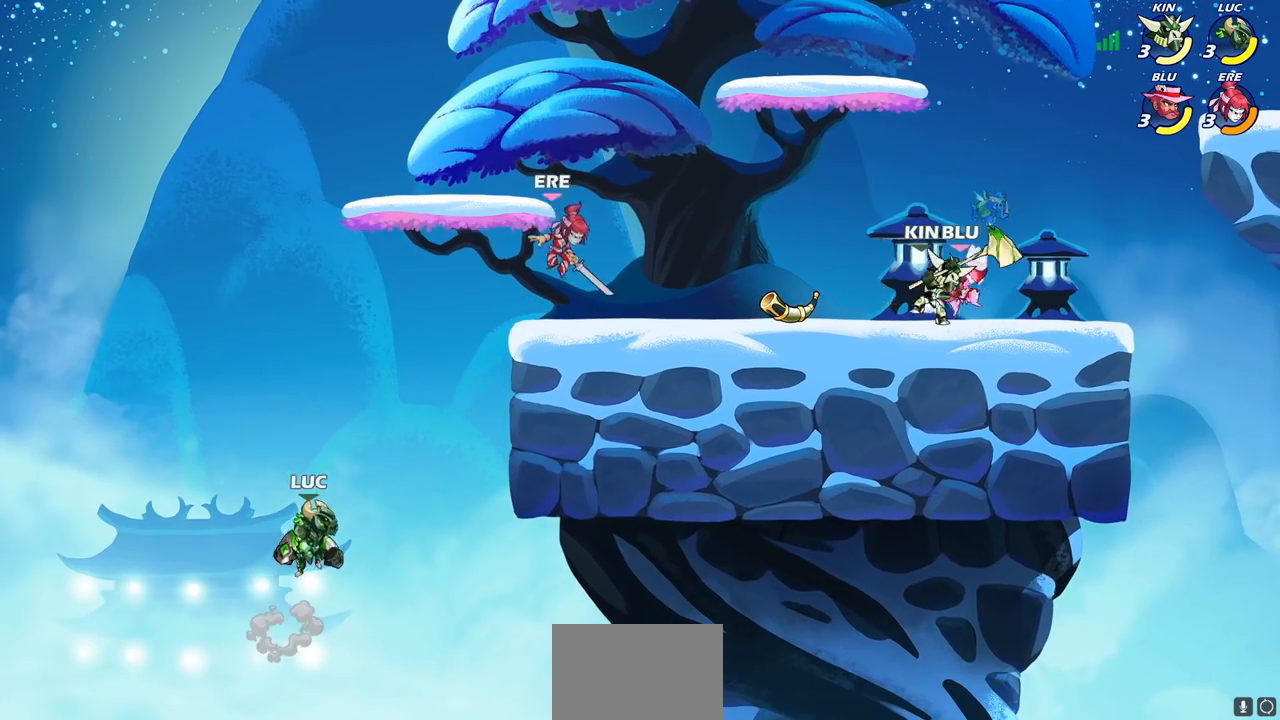
{"buttons": ["R2"], "left_stick": "up-right", "right_stick": "center", "events": [[300, "left_stick", "up-right"], [467, "R2", "down"]]}
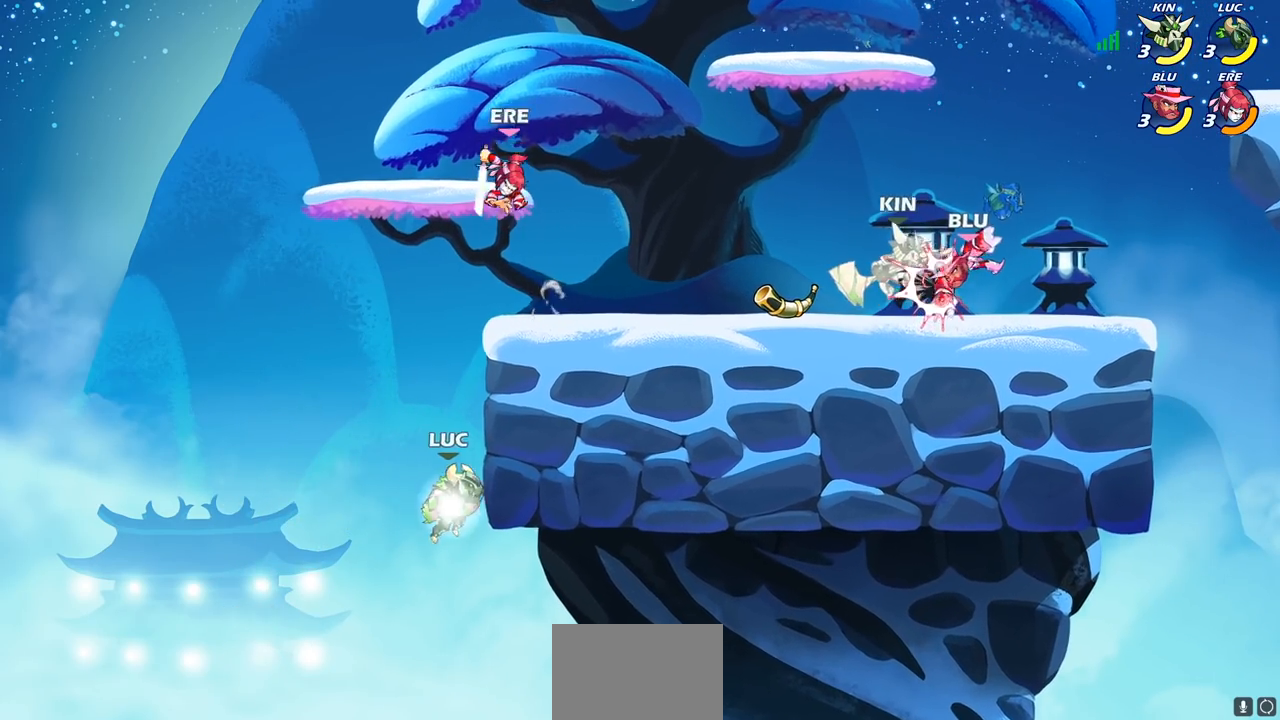
{"buttons": ["CROSS"], "left_stick": "up-right", "right_stick": "center", "events": [[183, "left_stick", "up-left"], [233, "R2", "up"], [250, "left_stick", "down-left"], [467, "CROSS", "down"], [483, "left_stick", "up-right"]]}
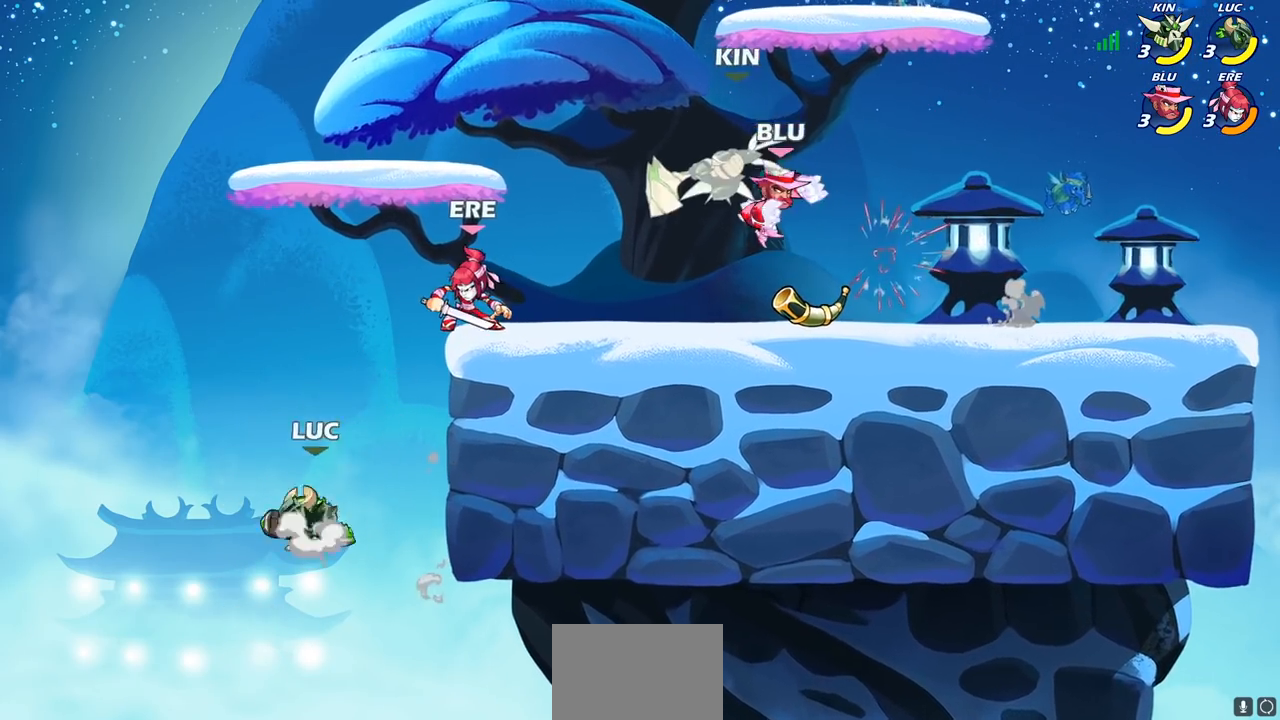
{"buttons": [], "left_stick": "center", "right_stick": "center", "events": [[100, "CIRCLE", "down"], [100, "CROSS", "up"], [283, "CIRCLE", "up"], [367, "left_stick", "center"]]}
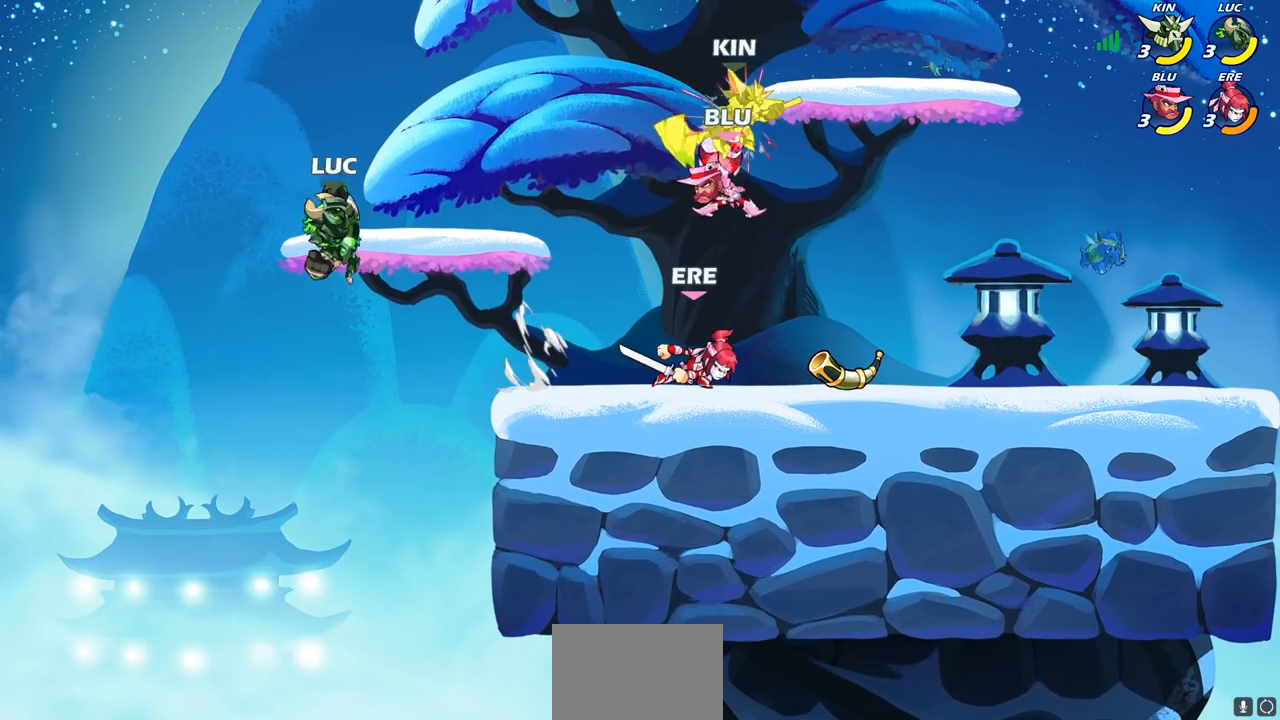
{"buttons": [], "left_stick": "down", "right_stick": "center", "events": [[233, "CROSS", "down"], [400, "CROSS", "up"], [433, "left_stick", "down"]]}
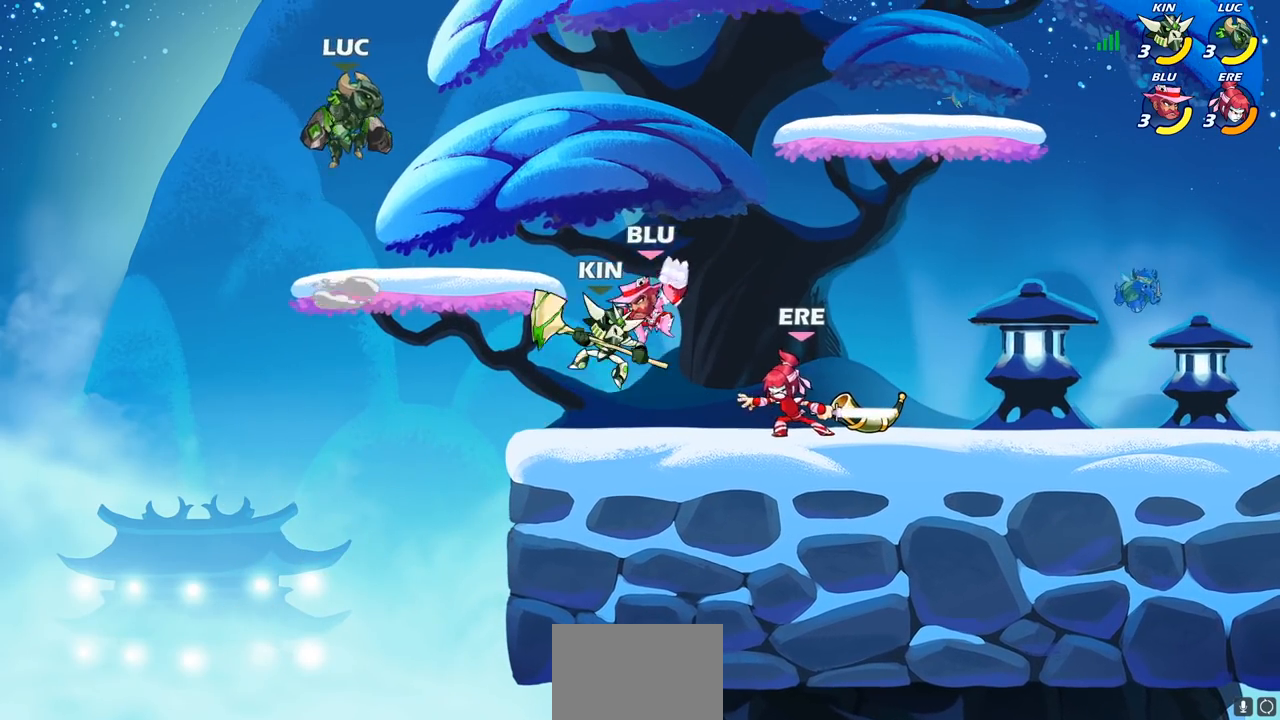
{"buttons": [], "left_stick": "center", "right_stick": "center", "events": [[117, "left_stick", "right"], [200, "left_stick", "center"]]}
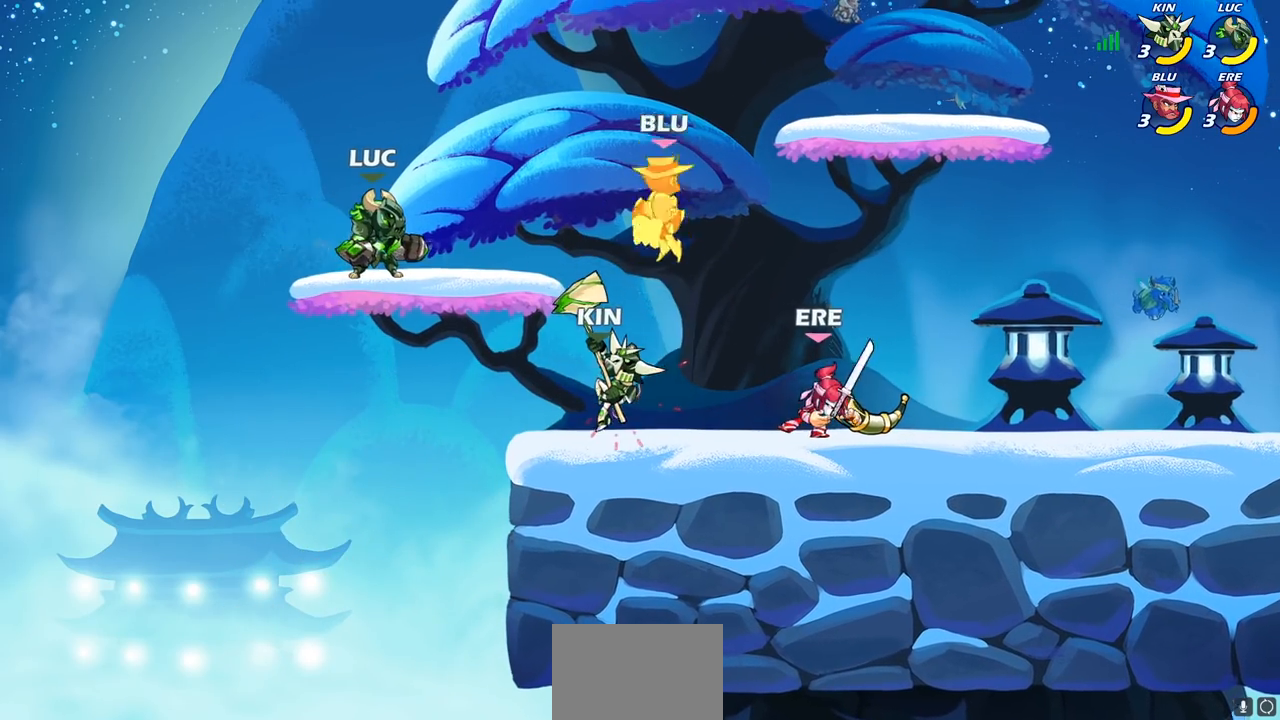
{"buttons": [], "left_stick": "right", "right_stick": "center", "events": [[483, "left_stick", "right"]]}
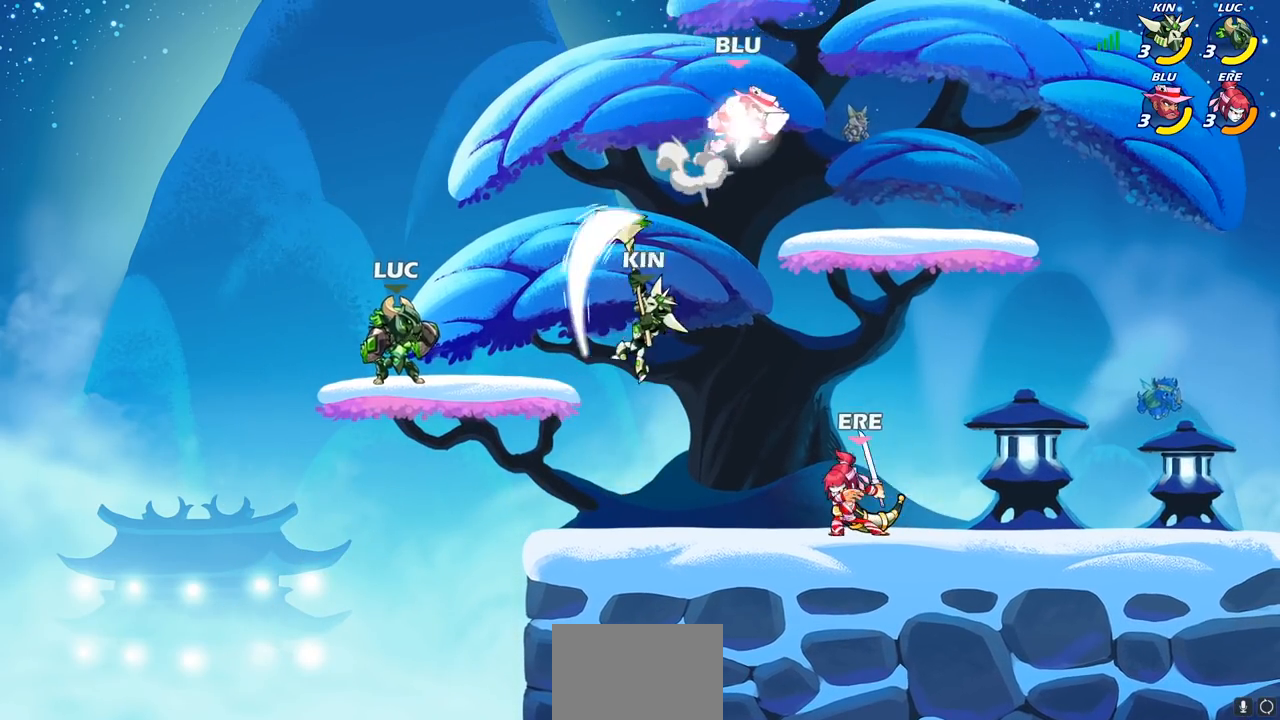
{"buttons": ["CIRCLE"], "left_stick": "right", "right_stick": "center", "events": [[67, "R2", "down"], [67, "left_stick", "down"], [117, "CIRCLE", "down"], [217, "R2", "up"], [500, "left_stick", "right"]]}
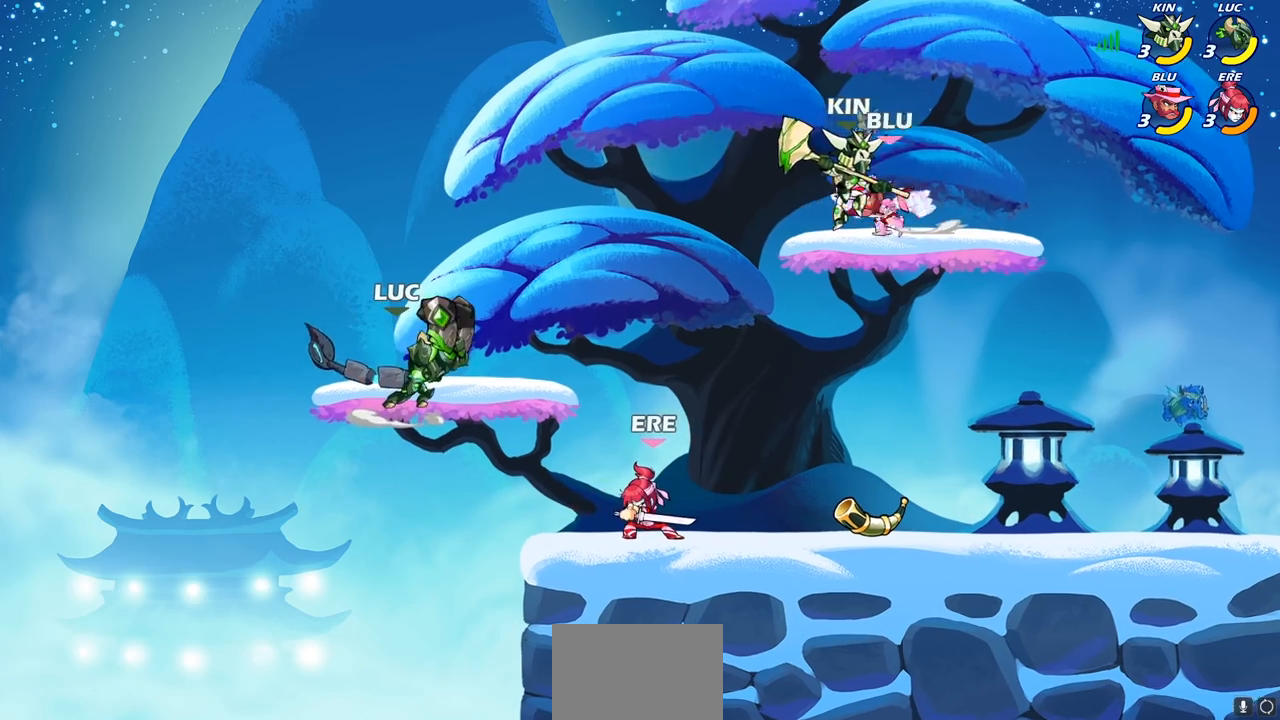
{"buttons": [], "left_stick": "down-left", "right_stick": "center", "events": [[33, "left_stick", "center"], [350, "CIRCLE", "up"], [367, "left_stick", "left"], [417, "left_stick", "down-left"]]}
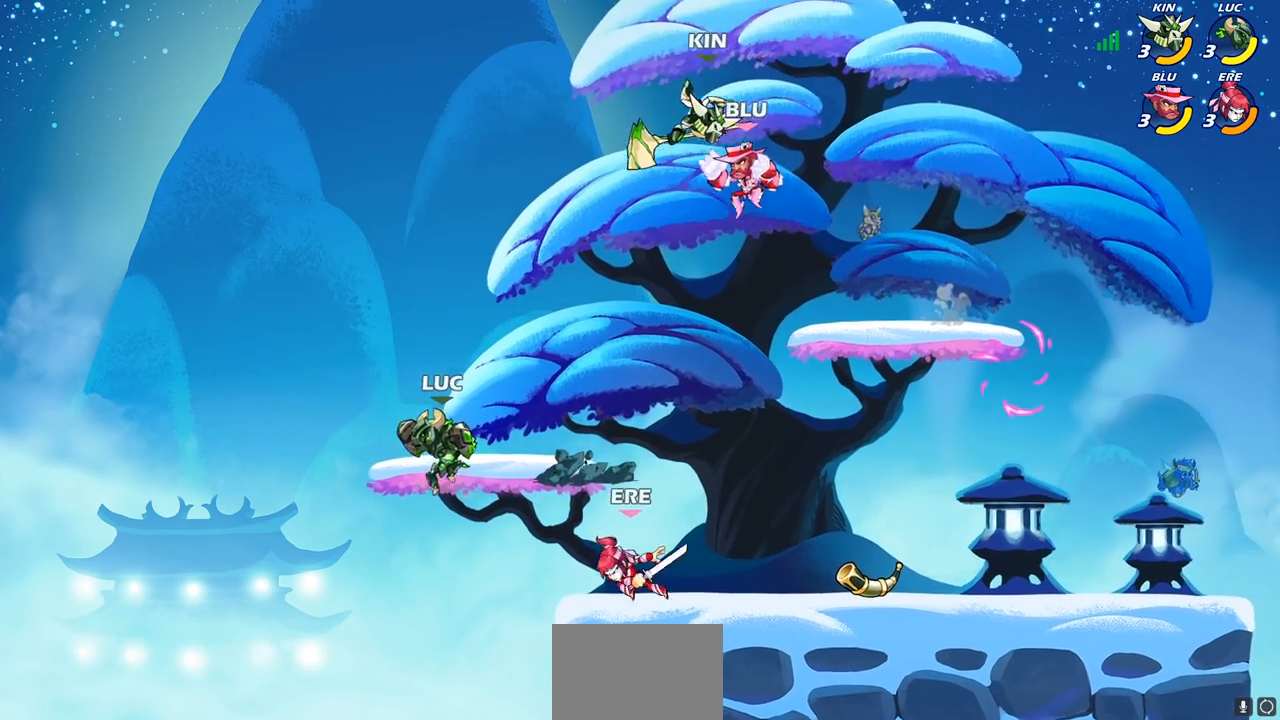
{"buttons": [], "left_stick": "up-left", "right_stick": "center", "events": [[250, "left_stick", "down-right"], [367, "CROSS", "down"], [367, "left_stick", "up-right"], [450, "left_stick", "up-left"], [500, "CROSS", "up"]]}
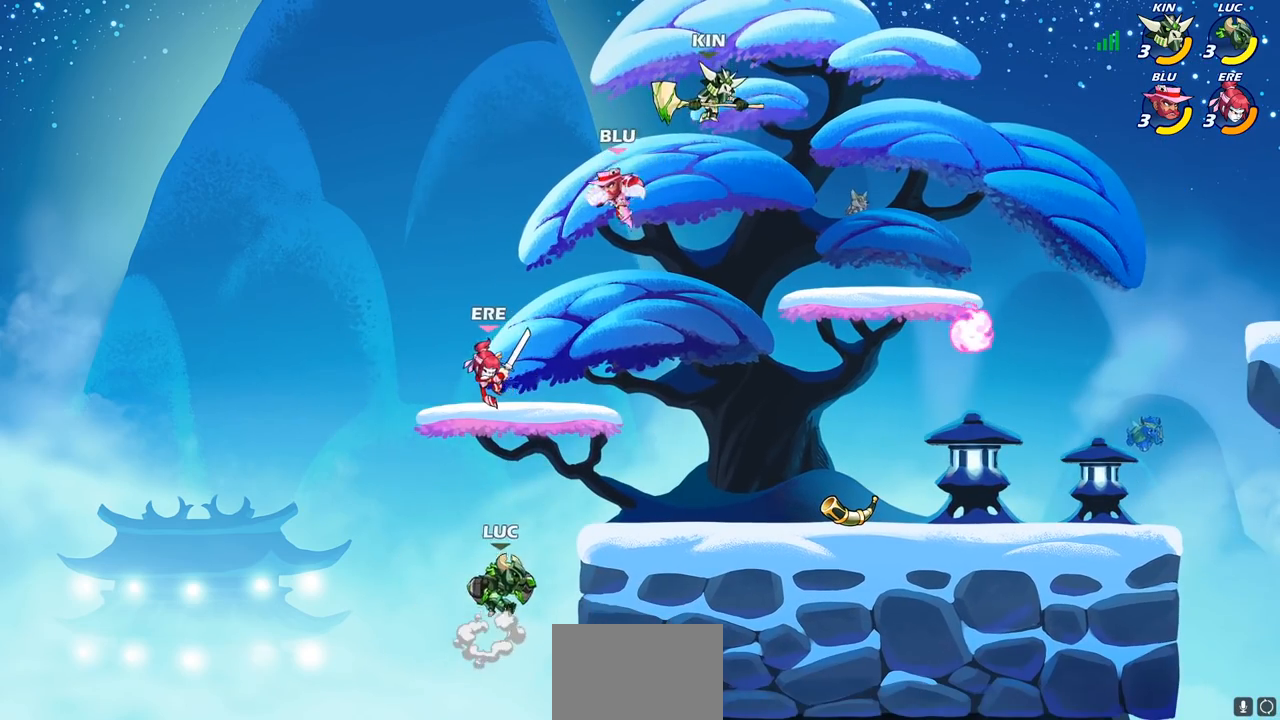
{"buttons": [], "left_stick": "right", "right_stick": "center", "events": [[67, "CROSS", "down"], [100, "left_stick", "center"], [200, "SQUARE", "down"], [233, "CROSS", "up"], [283, "SQUARE", "up"], [300, "left_stick", "right"]]}
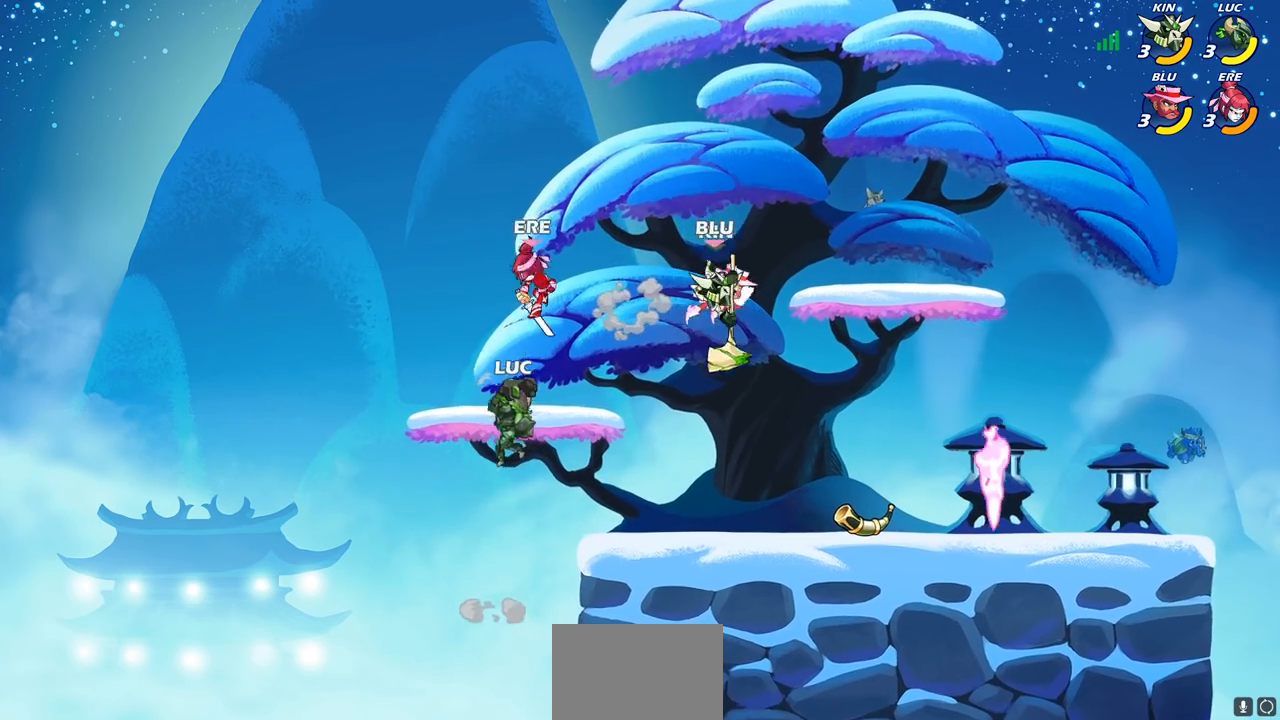
{"buttons": [], "left_stick": "center", "right_stick": "center", "events": [[317, "left_stick", "down"], [433, "left_stick", "right"], [500, "left_stick", "center"]]}
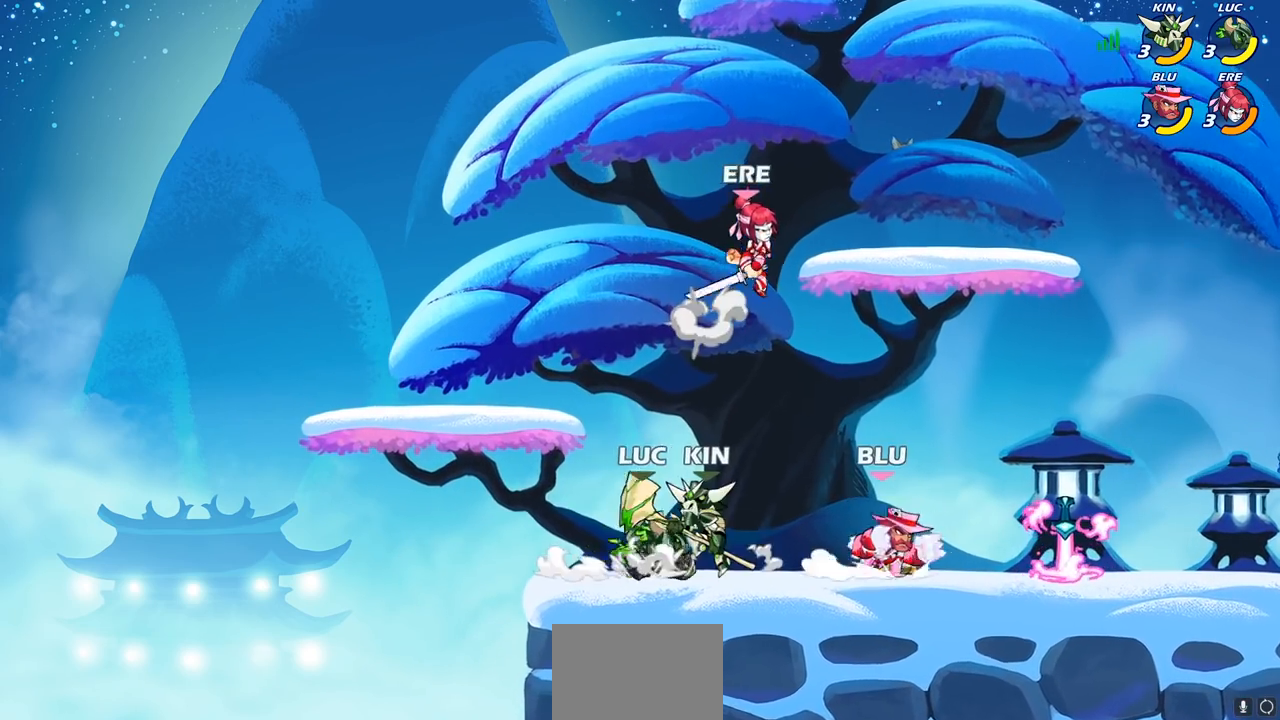
{"buttons": [], "left_stick": "left", "right_stick": "center", "events": [[17, "left_stick", "right"], [33, "SQUARE", "down"], [33, "left_stick", "center"], [100, "SQUARE", "up"], [200, "SQUARE", "down"], [317, "SQUARE", "up"], [467, "left_stick", "left"]]}